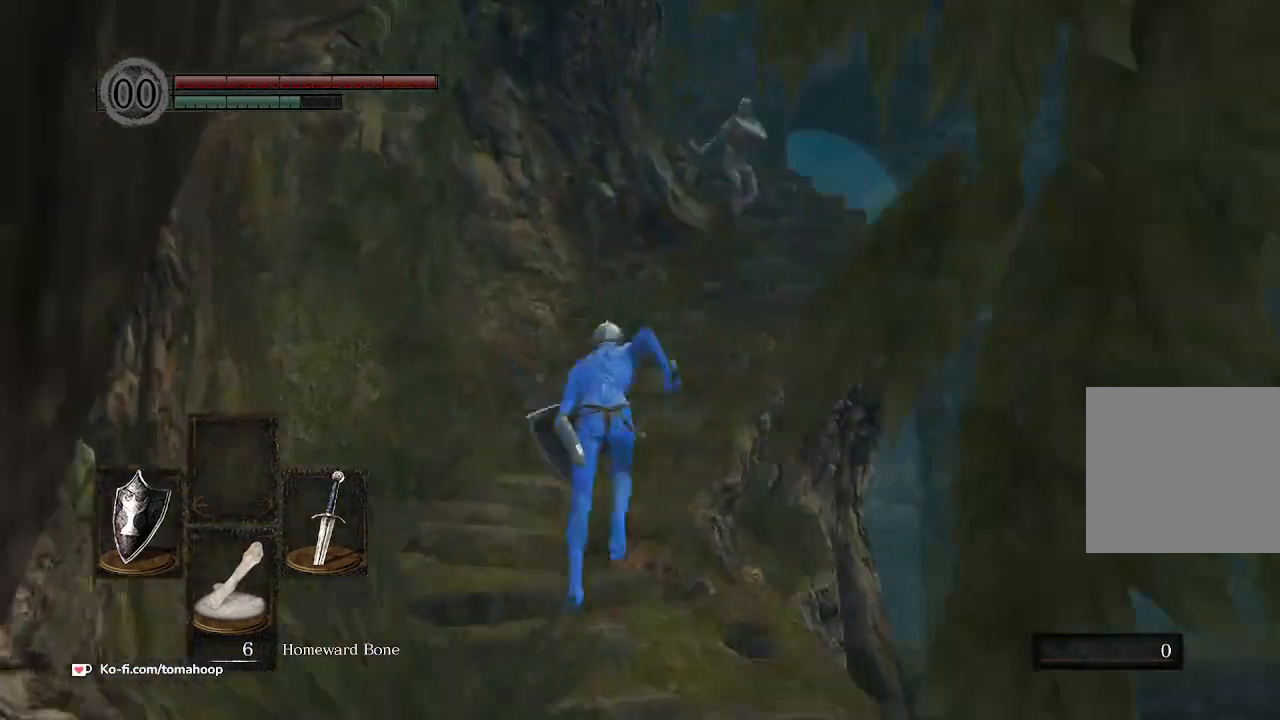
Gameplay with a controller (Xbox layout); each line is a JSON object with the inputs held at the frame after it. "events" lists button and stick changes between this image and that frame as [ms after this image, input, new state], when the widget could be followed in between.
{"buttons": ["B", "L1"], "left_stick": "up", "right_stick": "down-right", "events": [[333, "L1", "down"]]}
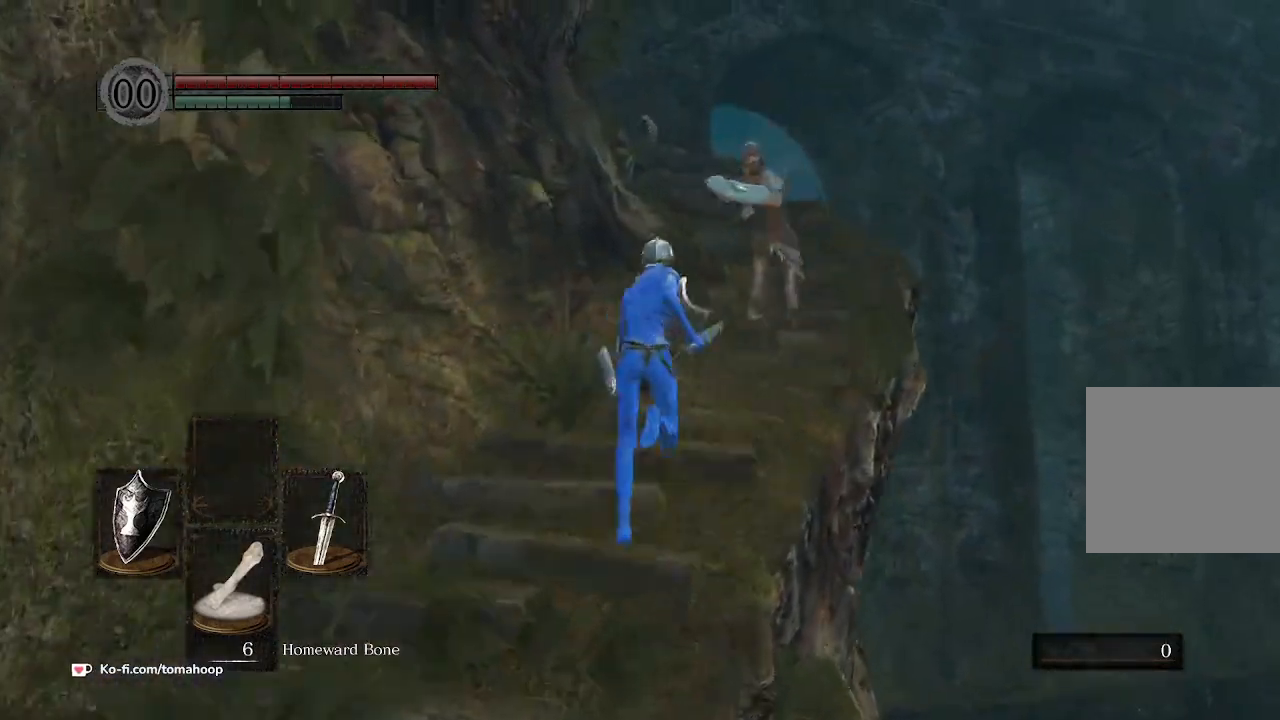
{"buttons": ["B", "L1"], "left_stick": "up-right", "right_stick": "center", "events": [[167, "left_stick", "up-right"], [200, "right_stick", "center"]]}
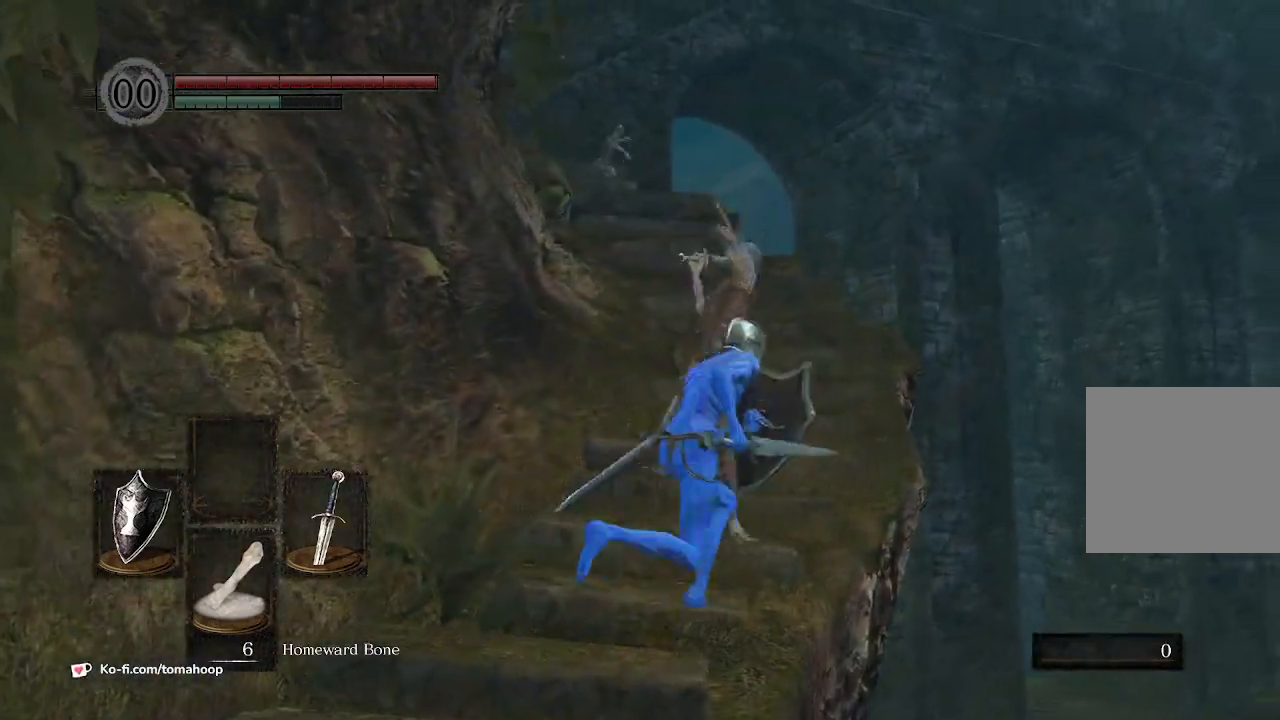
{"buttons": ["B", "L1"], "left_stick": "up", "right_stick": "down", "events": [[133, "left_stick", "up-left"], [233, "right_stick", "down"], [467, "left_stick", "up"]]}
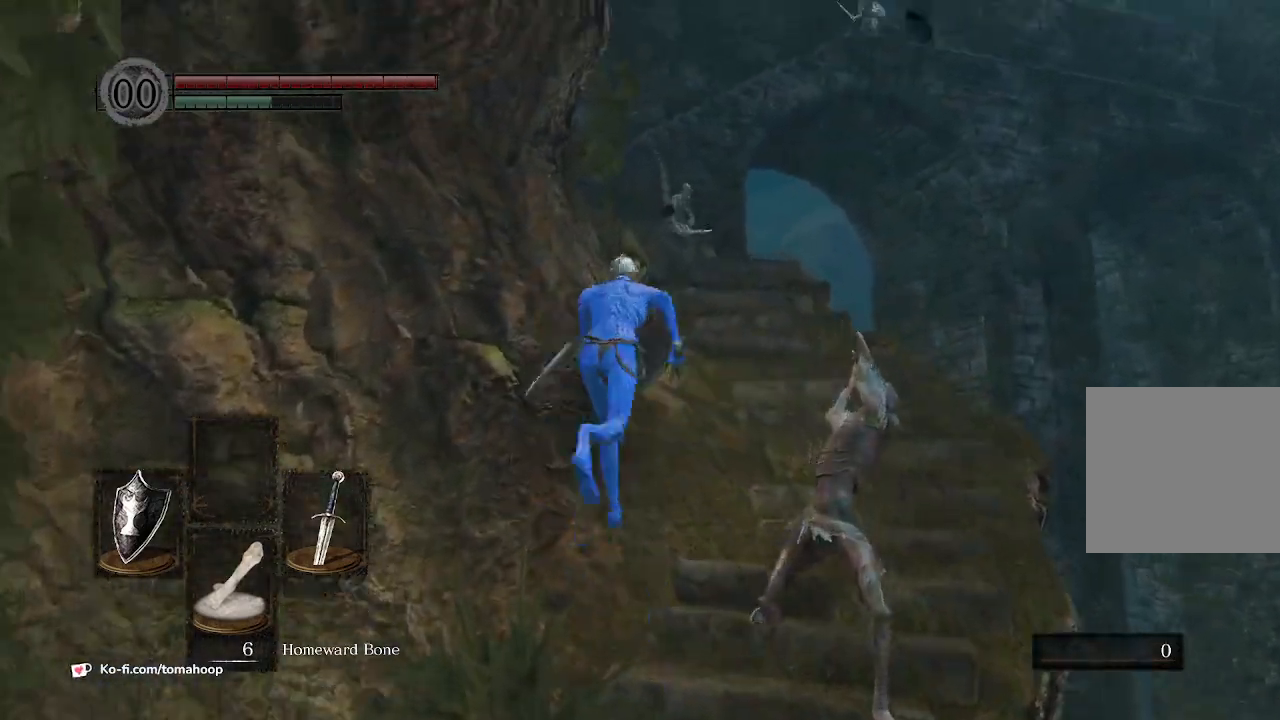
{"buttons": ["B", "L1"], "left_stick": "up", "right_stick": "down-left", "events": [[33, "right_stick", "down-right"], [67, "left_stick", "up-right"], [200, "right_stick", "down"], [300, "right_stick", "down-left"], [367, "left_stick", "up"]]}
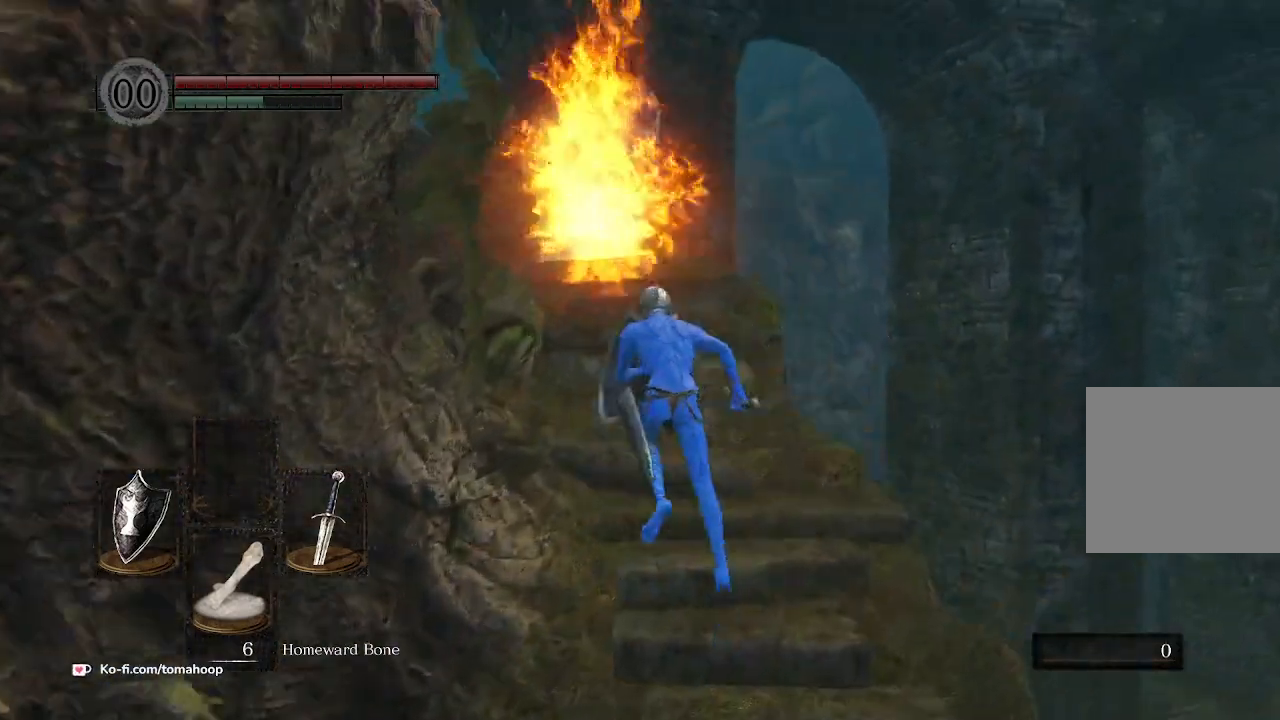
{"buttons": ["B", "L1"], "left_stick": "up", "right_stick": "center", "events": [[400, "right_stick", "center"]]}
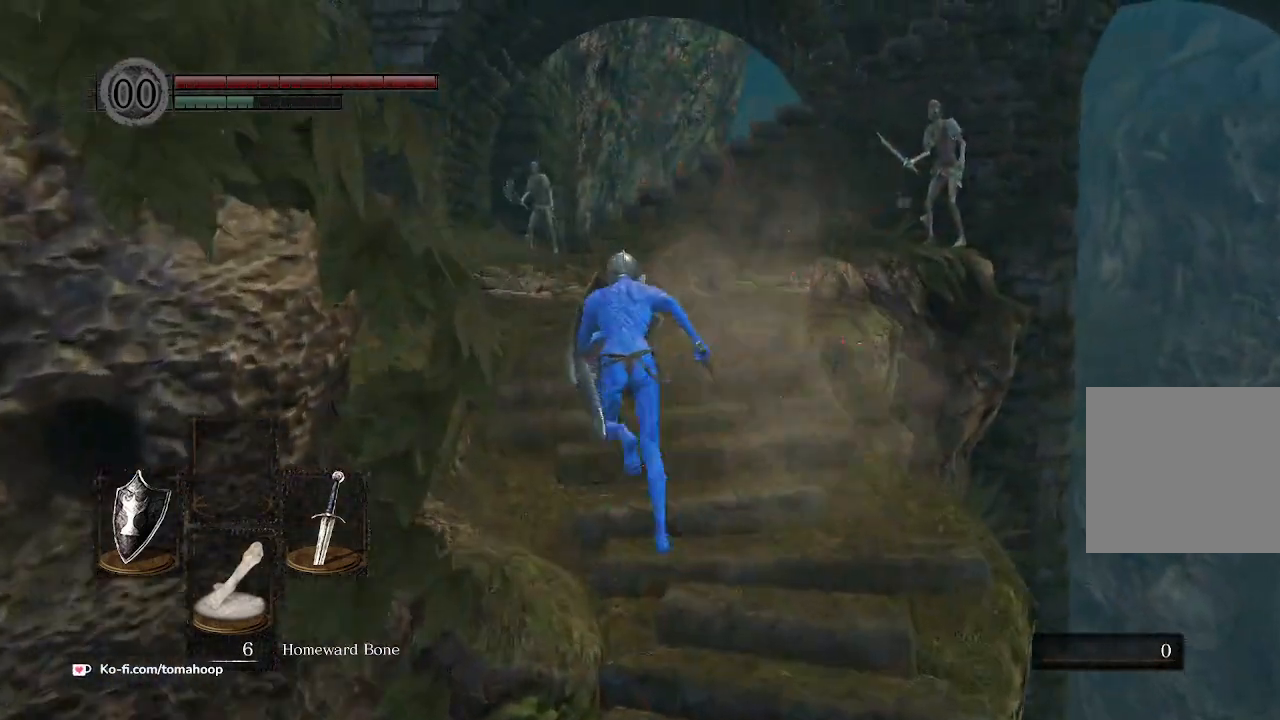
{"buttons": ["B"], "left_stick": "up", "right_stick": "down-right", "events": [[100, "L1", "up"], [400, "right_stick", "down-right"]]}
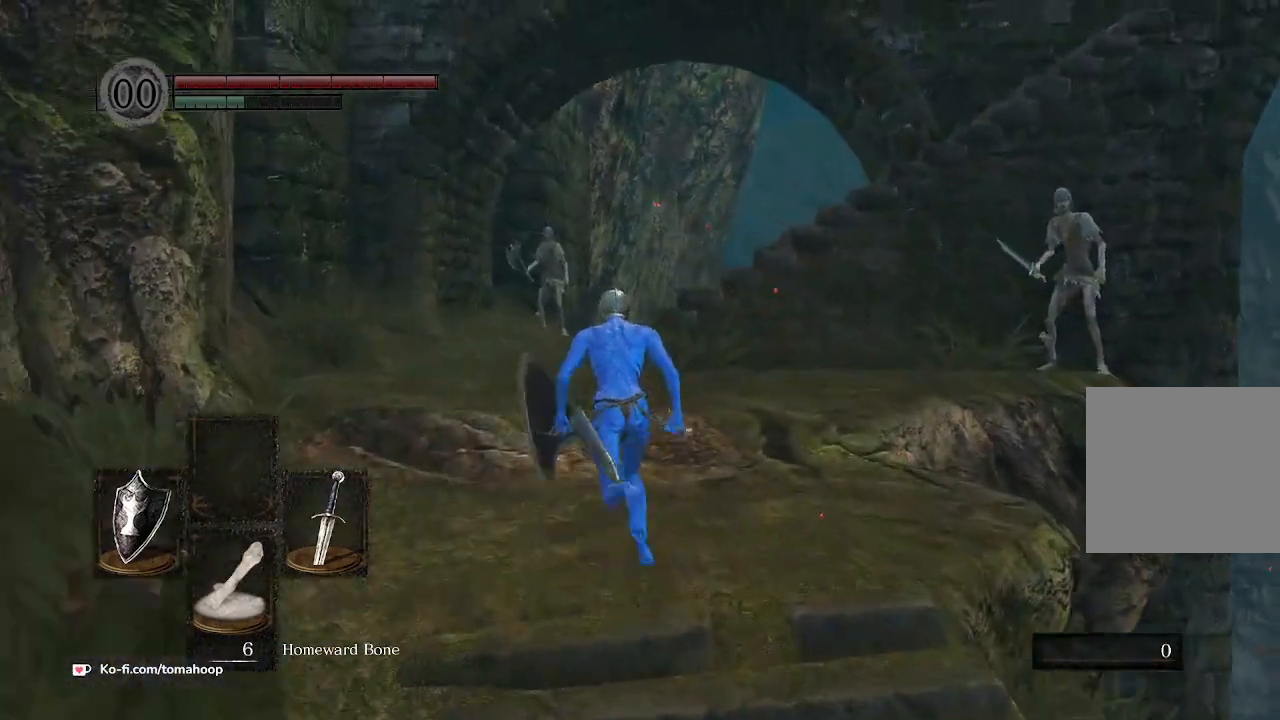
{"buttons": ["B"], "left_stick": "up", "right_stick": "down-right", "events": []}
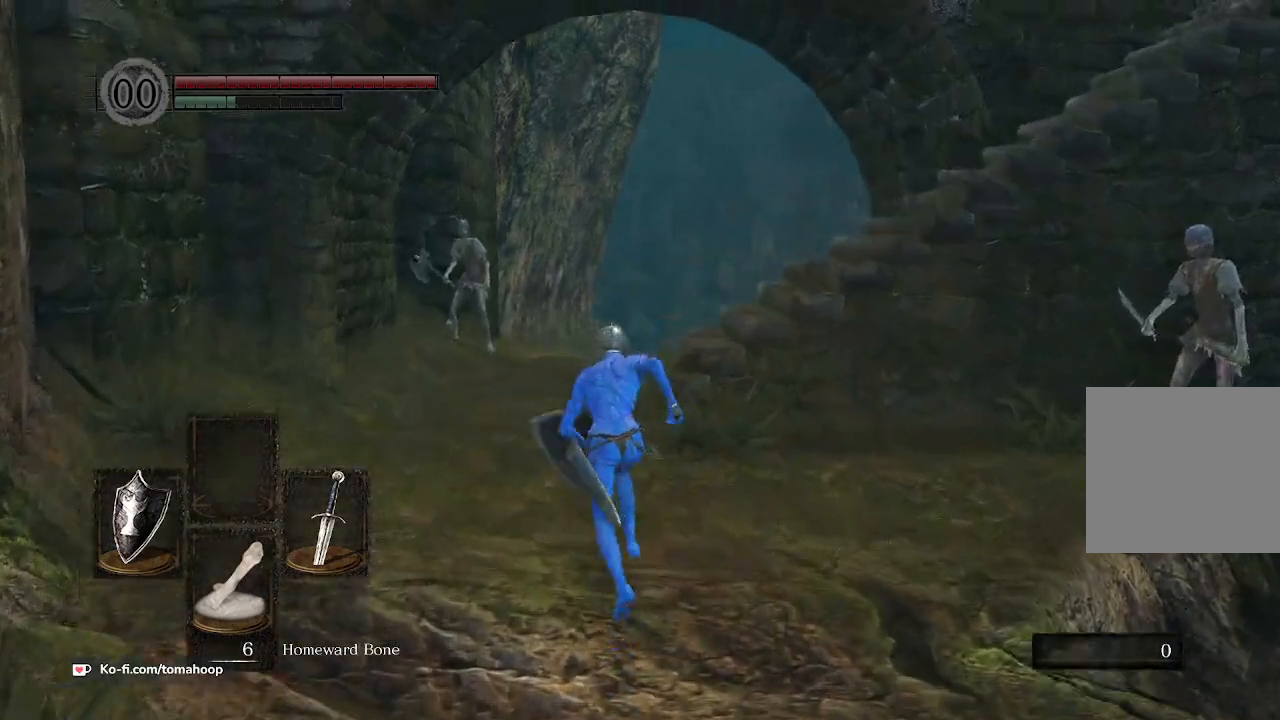
{"buttons": [], "left_stick": "up", "right_stick": "right", "events": [[267, "right_stick", "right"], [333, "B", "up"]]}
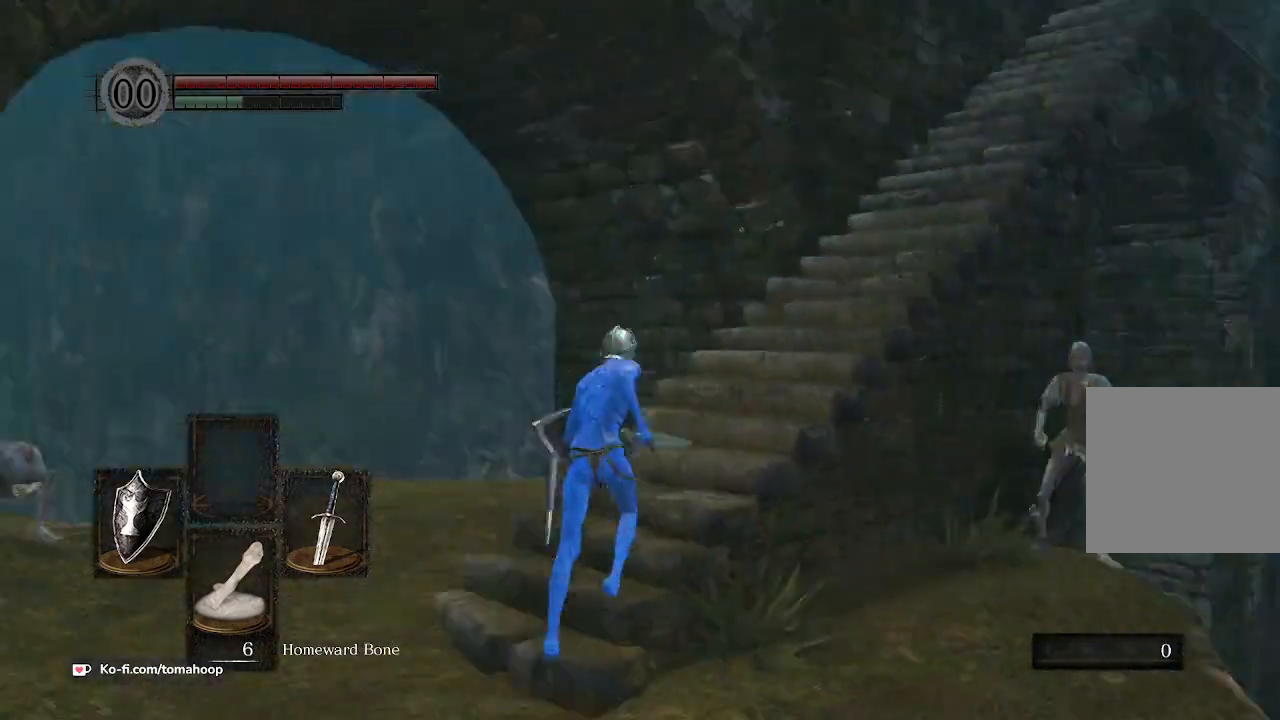
{"buttons": ["B", "L1"], "left_stick": "up", "right_stick": "center", "events": [[200, "B", "down"], [200, "right_stick", "center"], [267, "L1", "down"]]}
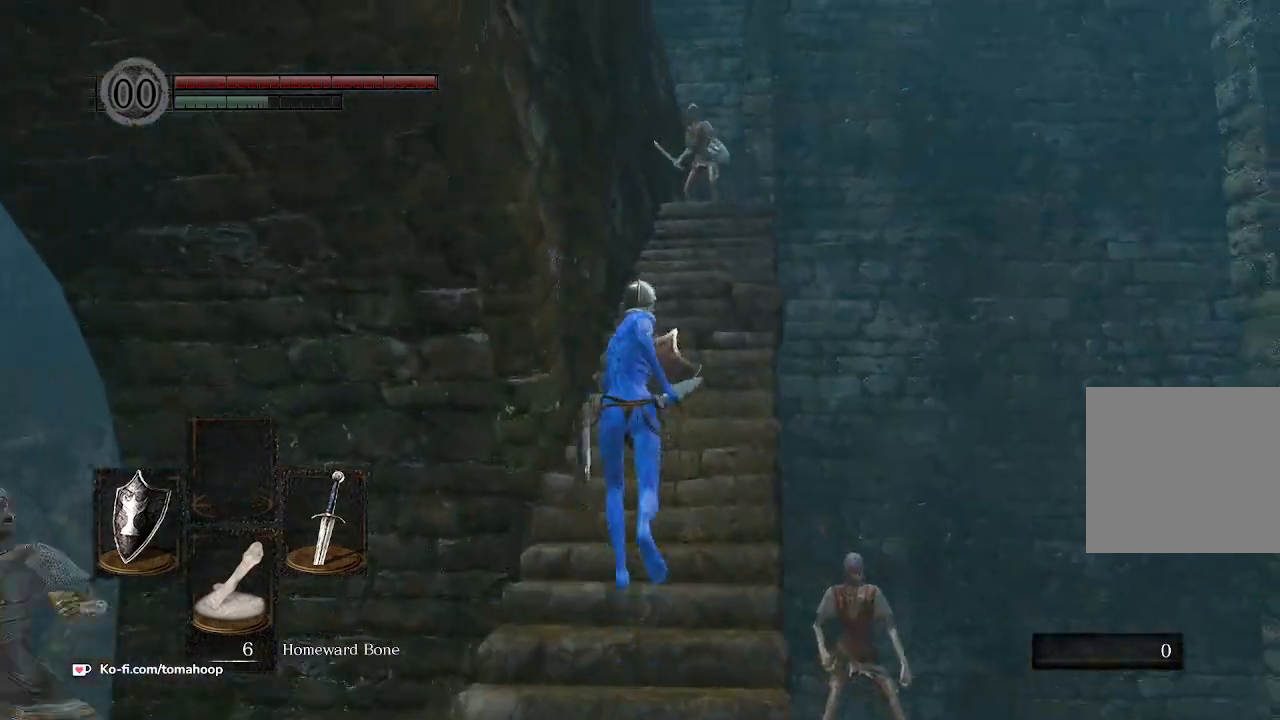
{"buttons": ["B", "L1"], "left_stick": "up", "right_stick": "center", "events": []}
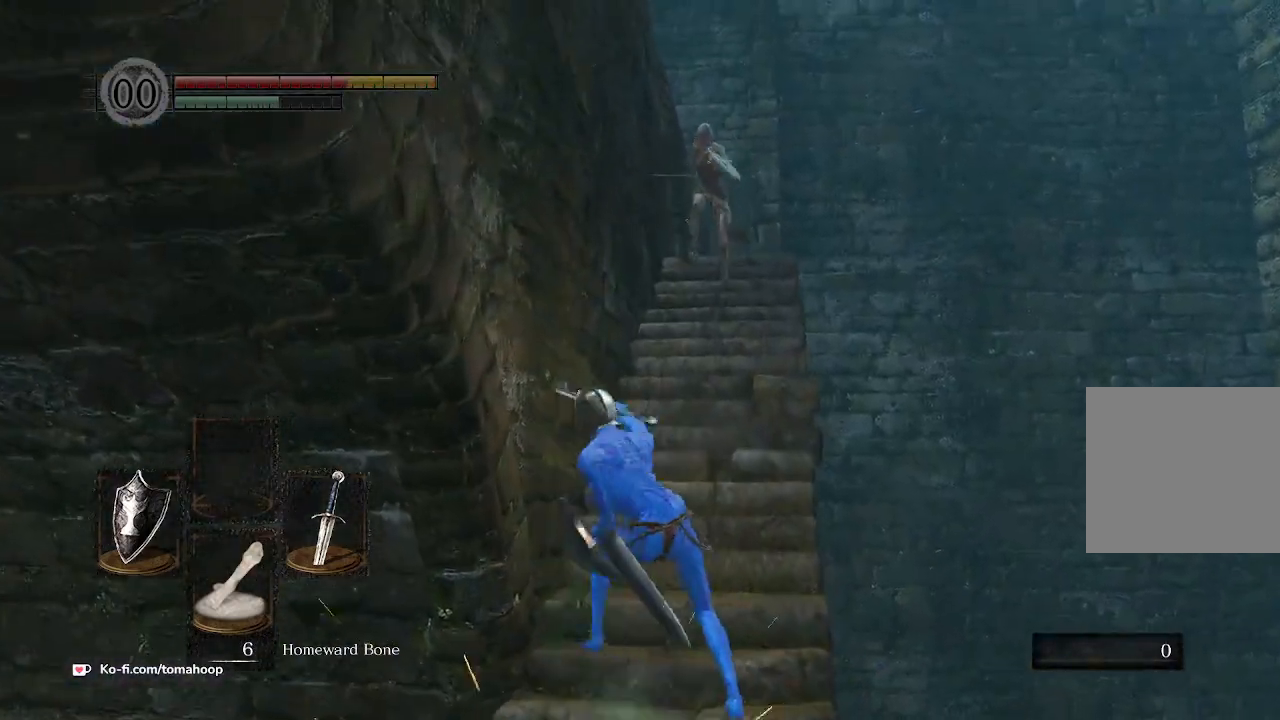
{"buttons": ["B", "L1"], "left_stick": "up", "right_stick": "center", "events": []}
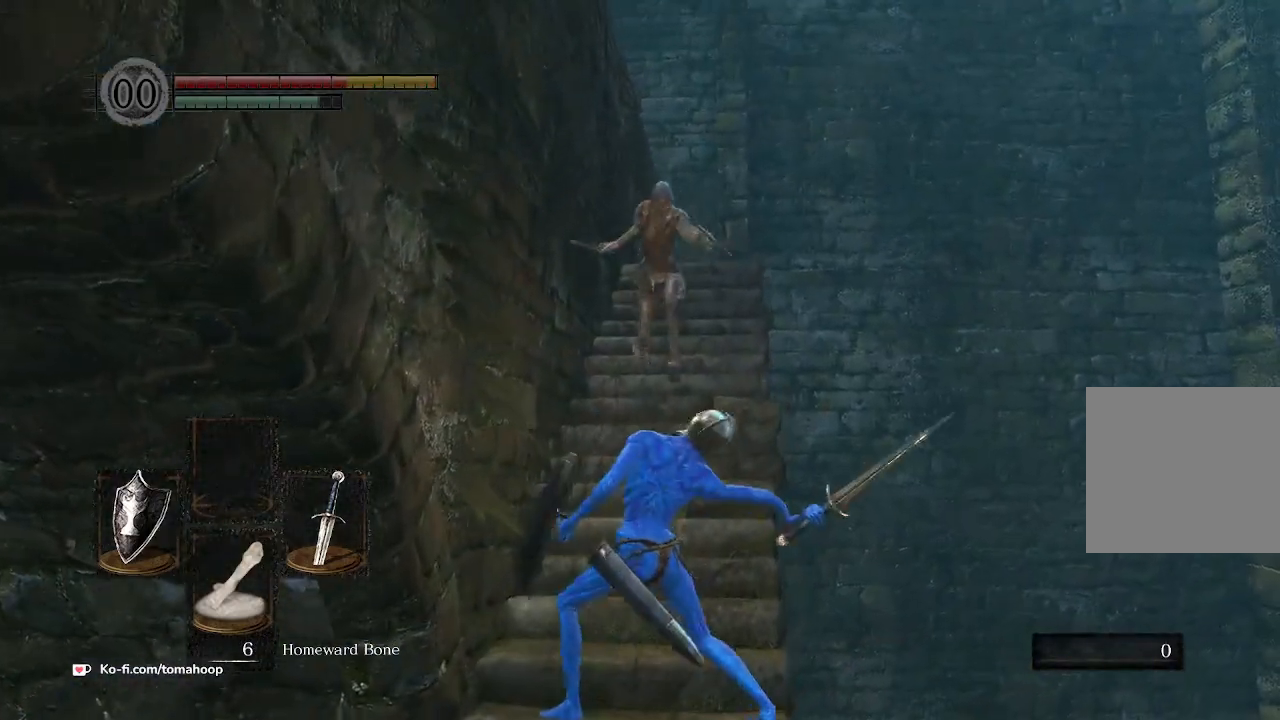
{"buttons": ["B", "L1"], "left_stick": "up-right", "right_stick": "down", "events": [[333, "right_stick", "down-right"], [433, "left_stick", "up-right"], [500, "right_stick", "down"]]}
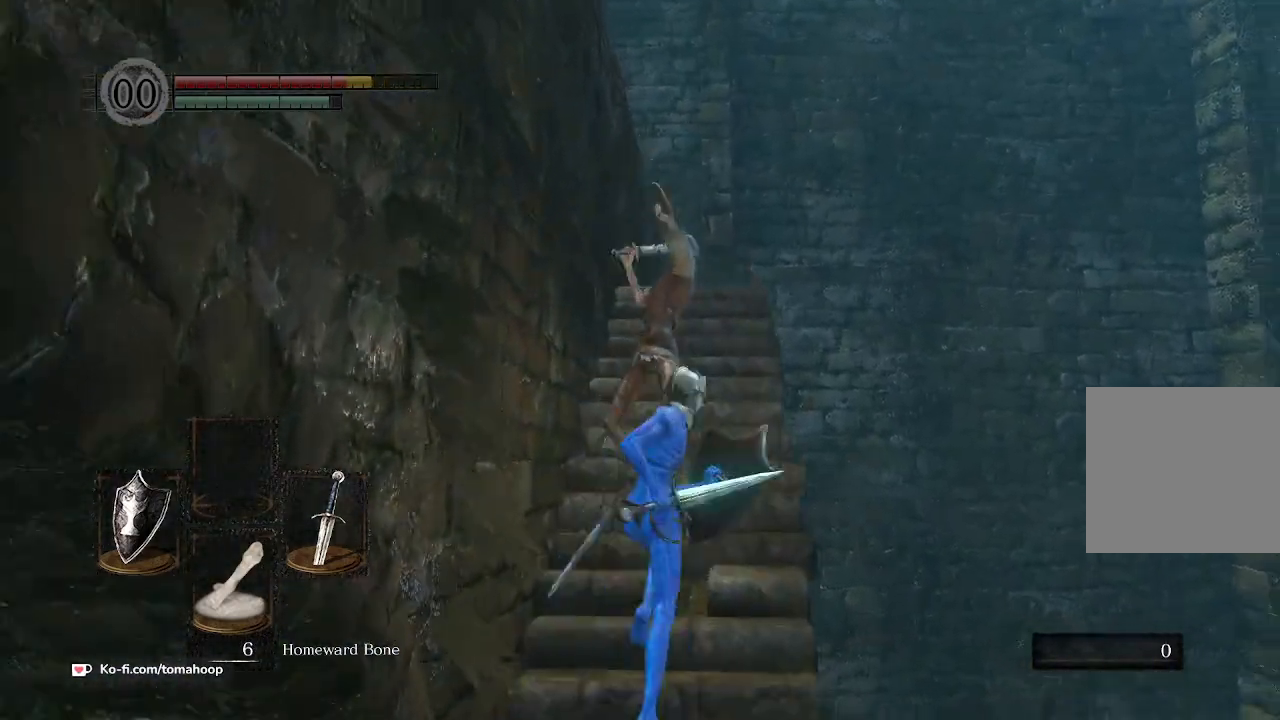
{"buttons": ["B", "L1"], "left_stick": "up", "right_stick": "down-left", "events": [[200, "left_stick", "up"], [367, "right_stick", "down-left"]]}
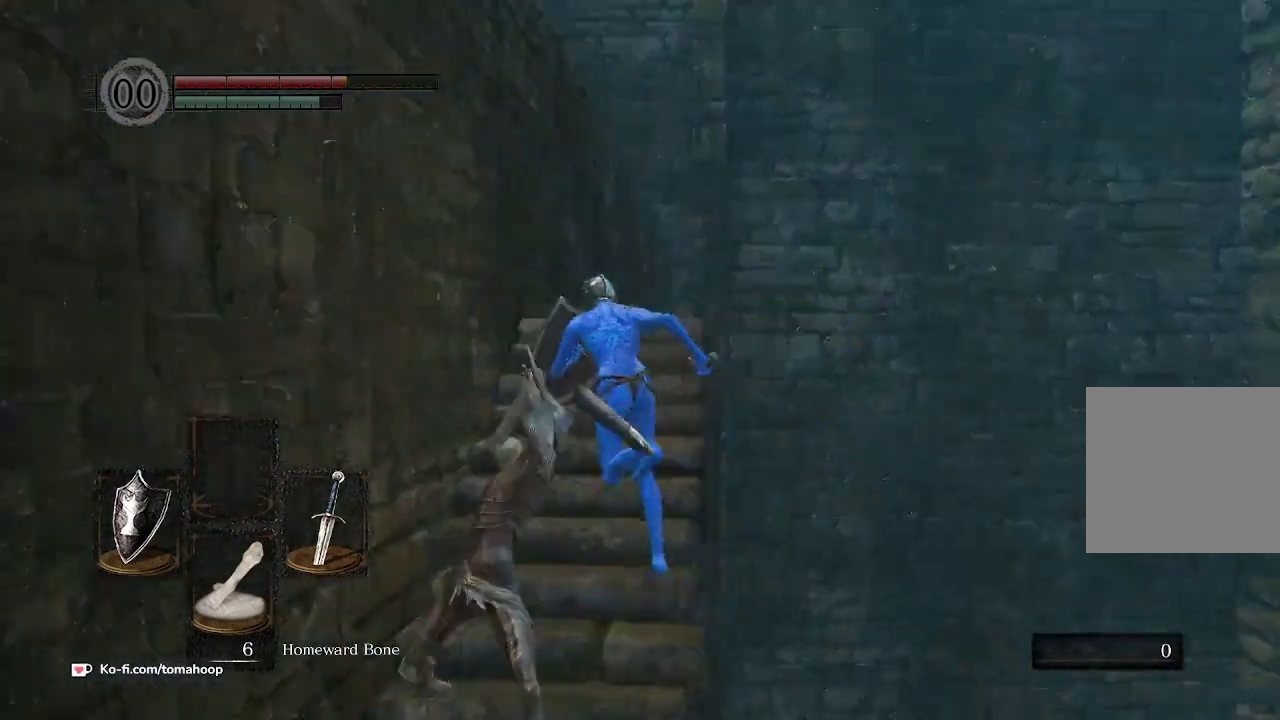
{"buttons": ["B"], "left_stick": "up", "right_stick": "down", "events": [[100, "right_stick", "down"], [167, "L1", "up"]]}
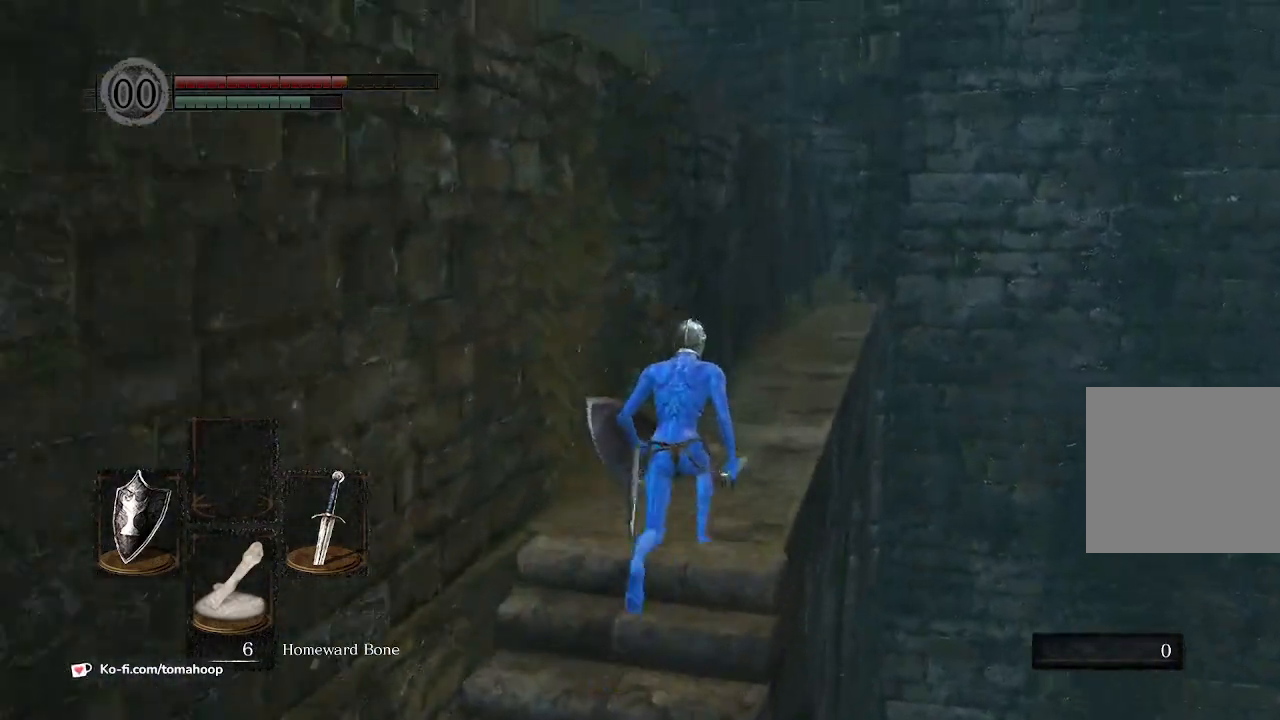
{"buttons": ["B"], "left_stick": "up", "right_stick": "down-left", "events": [[233, "right_stick", "down-left"]]}
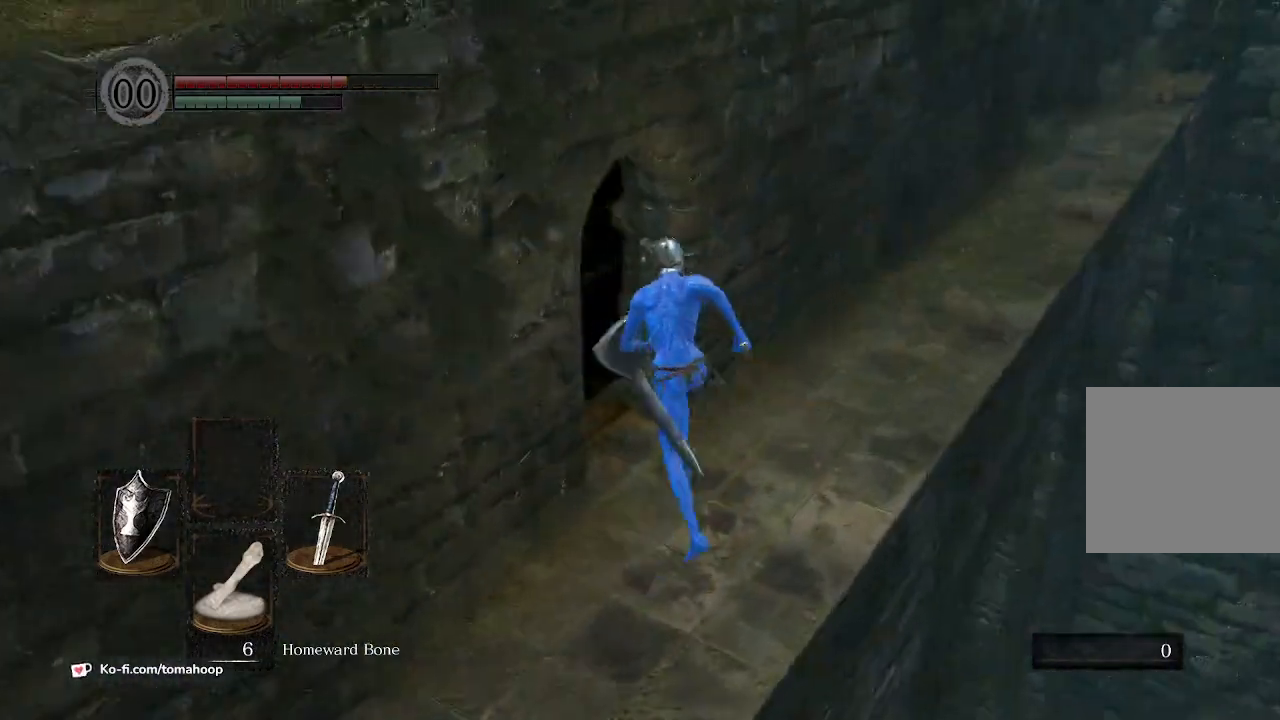
{"buttons": ["B"], "left_stick": "up", "right_stick": "right", "events": [[167, "right_stick", "center"], [333, "right_stick", "right"]]}
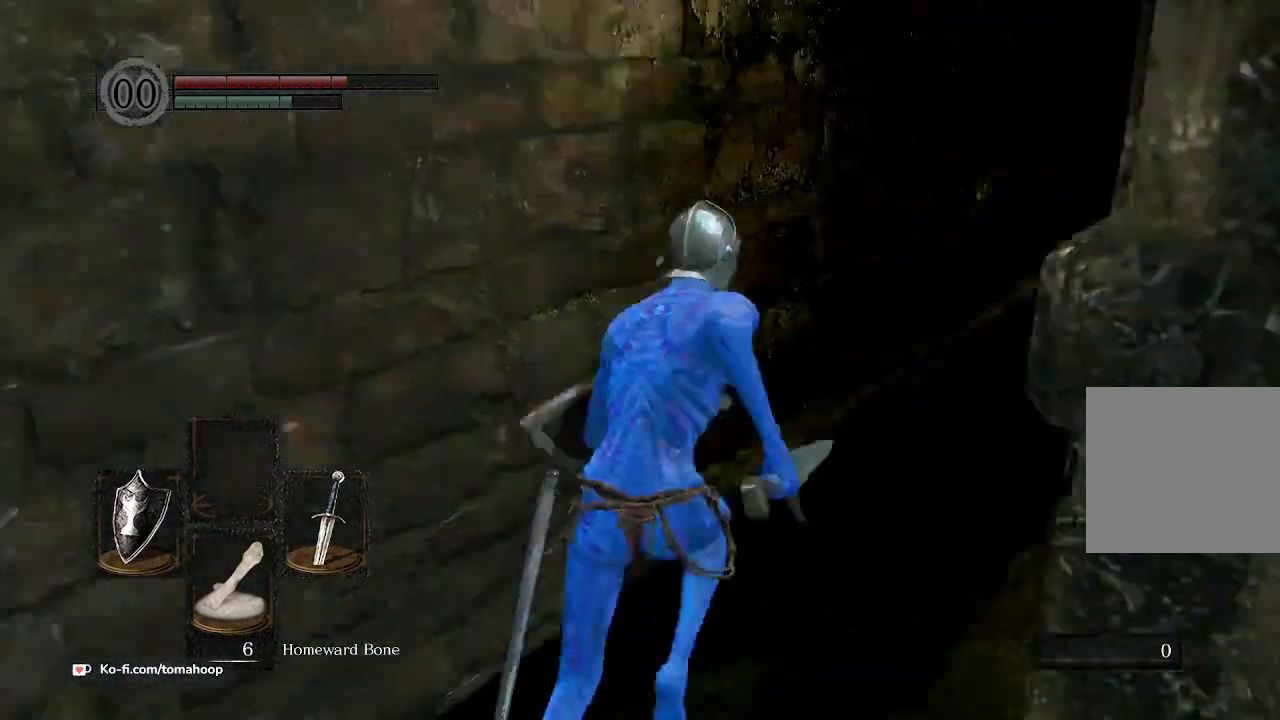
{"buttons": ["B"], "left_stick": "up", "right_stick": "center", "events": [[267, "right_stick", "center"]]}
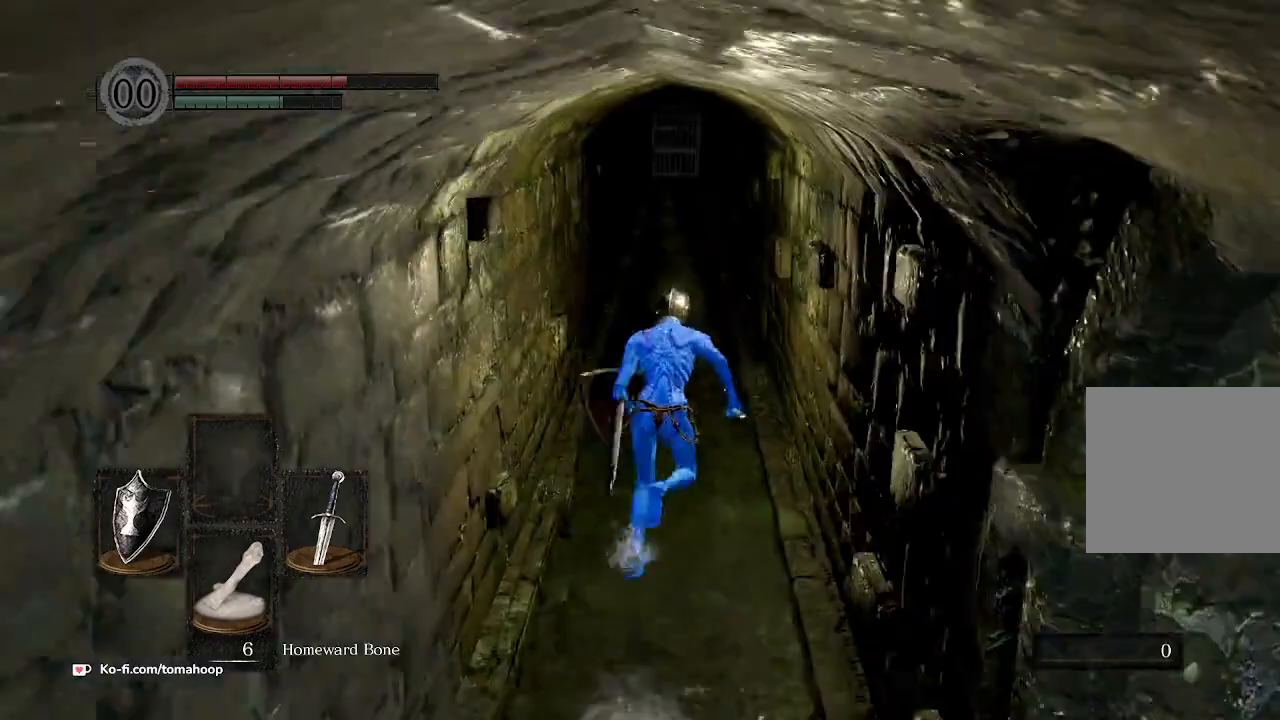
{"buttons": ["B"], "left_stick": "up", "right_stick": "center", "events": []}
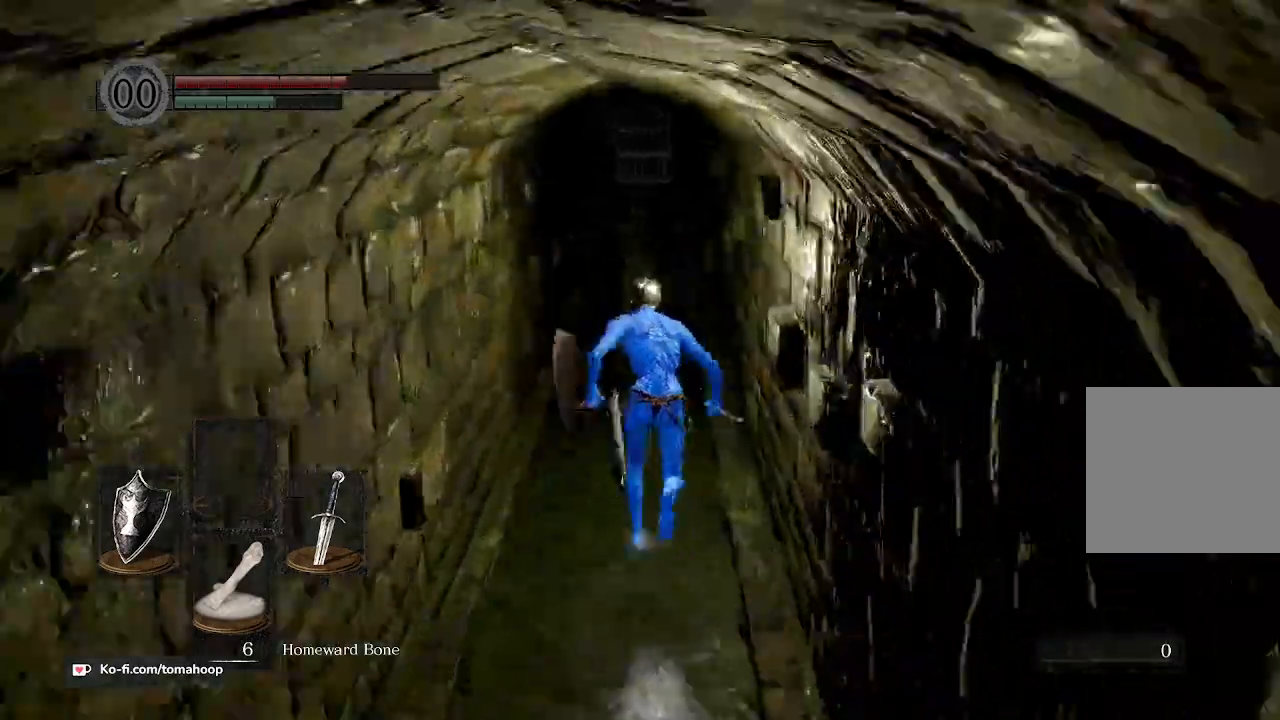
{"buttons": ["B"], "left_stick": "up", "right_stick": "center", "events": []}
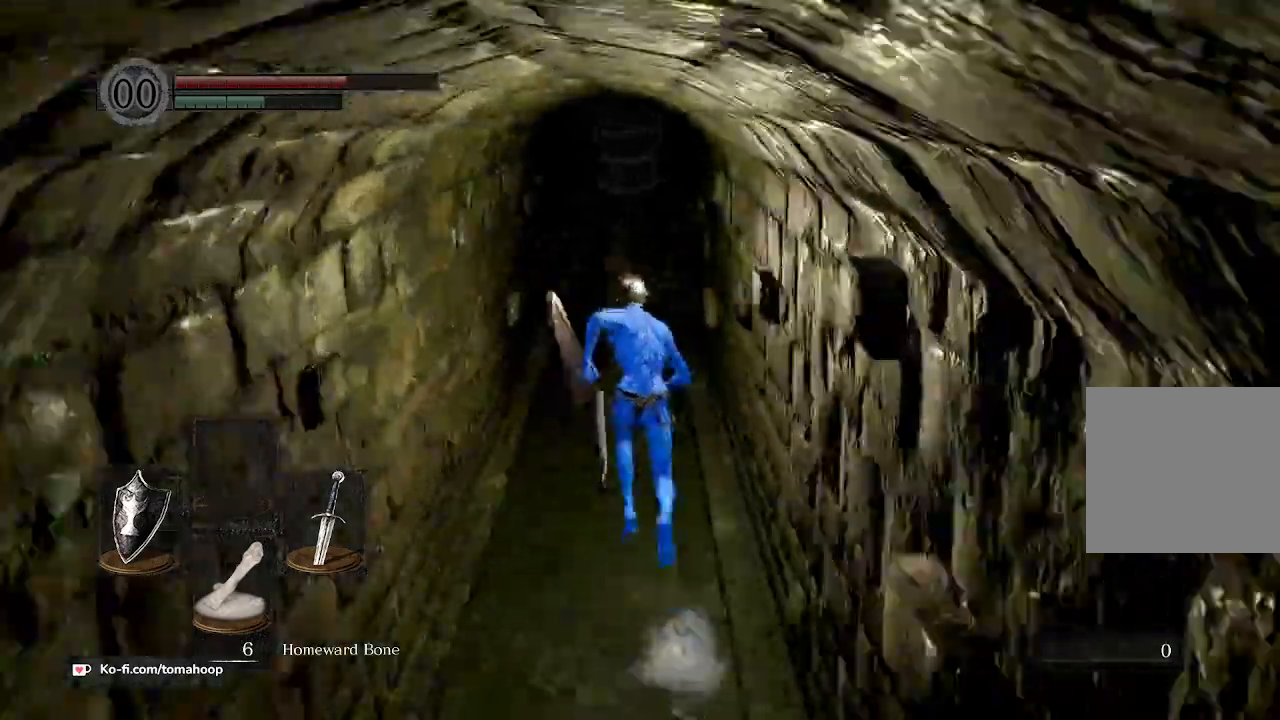
{"buttons": ["B"], "left_stick": "up", "right_stick": "center", "events": []}
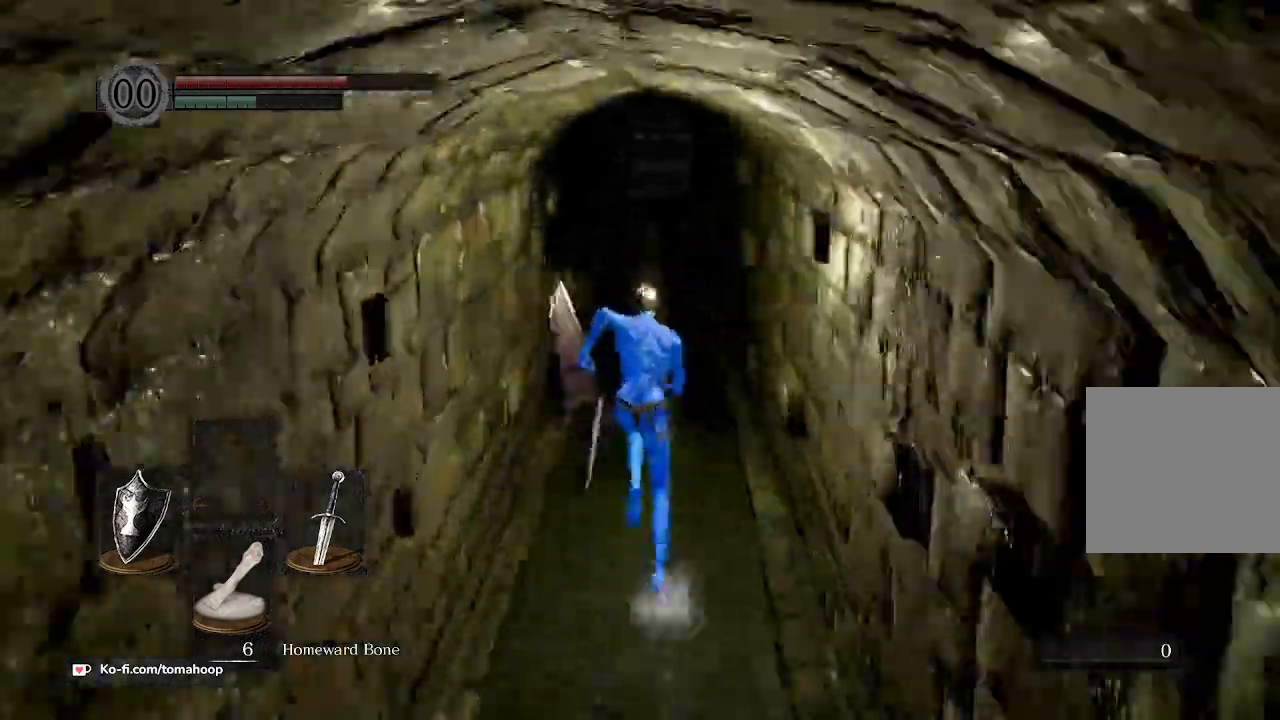
{"buttons": ["B"], "left_stick": "up", "right_stick": "down-left", "events": [[33, "right_stick", "down-left"]]}